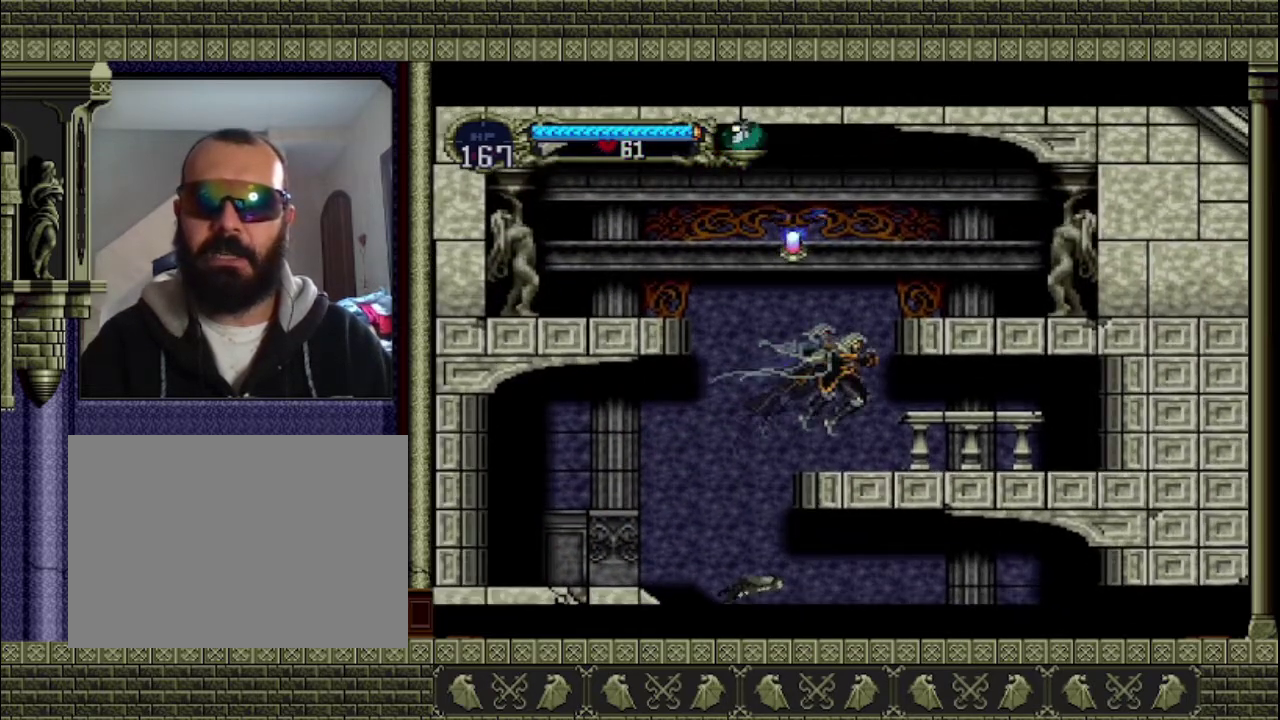
Gameplay with a controller (PlayStation layout); each line is a JSON object with the inputs held at the frame after it. "events" lists button and stick changes between this image and that frame as [ms after this image, input, new state], when the widget could be followed in between. This overlay highlights the sticks when they move; stick clicks (L3 R3) are not distinguishable. Not read: L3 R3 right_stick.
{"buttons": ["CROSS"], "left_stick": "center", "events": [[33, "left_stick", "down-left"], [200, "left_stick", "center"], [367, "CROSS", "down"]]}
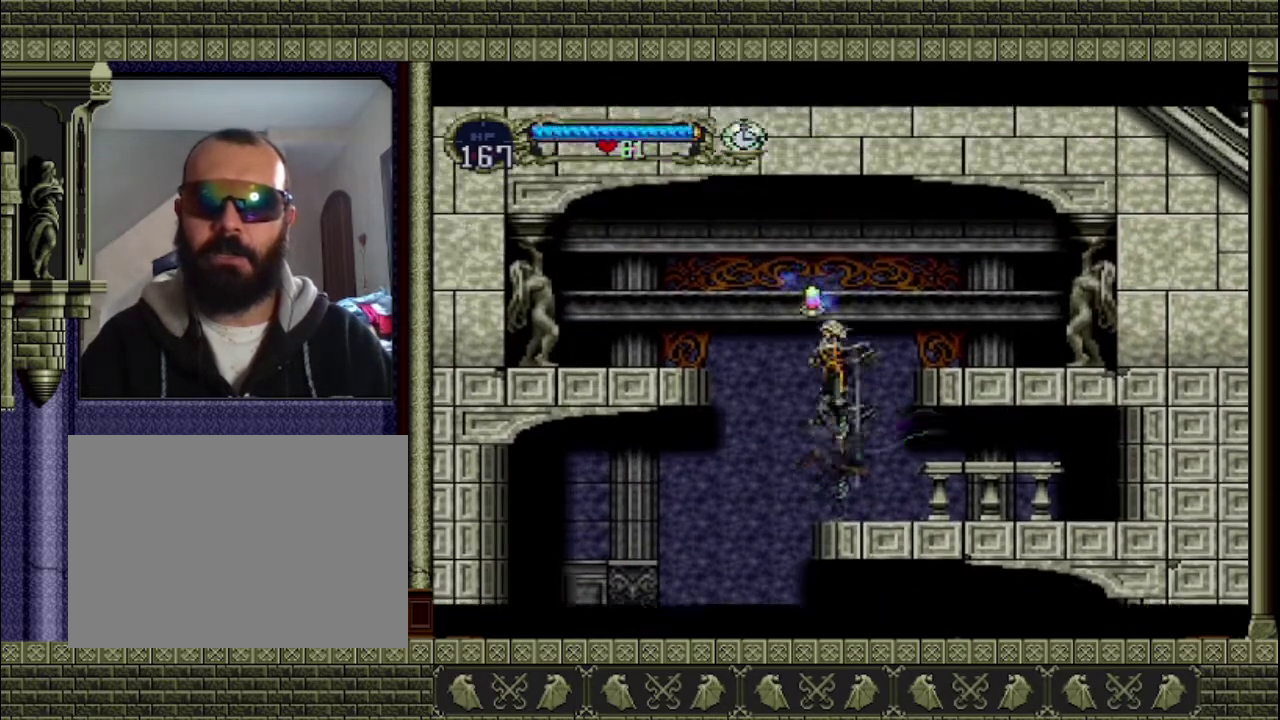
{"buttons": [], "left_stick": "center", "events": [[167, "left_stick", "left"], [367, "left_stick", "center"], [400, "CROSS", "up"]]}
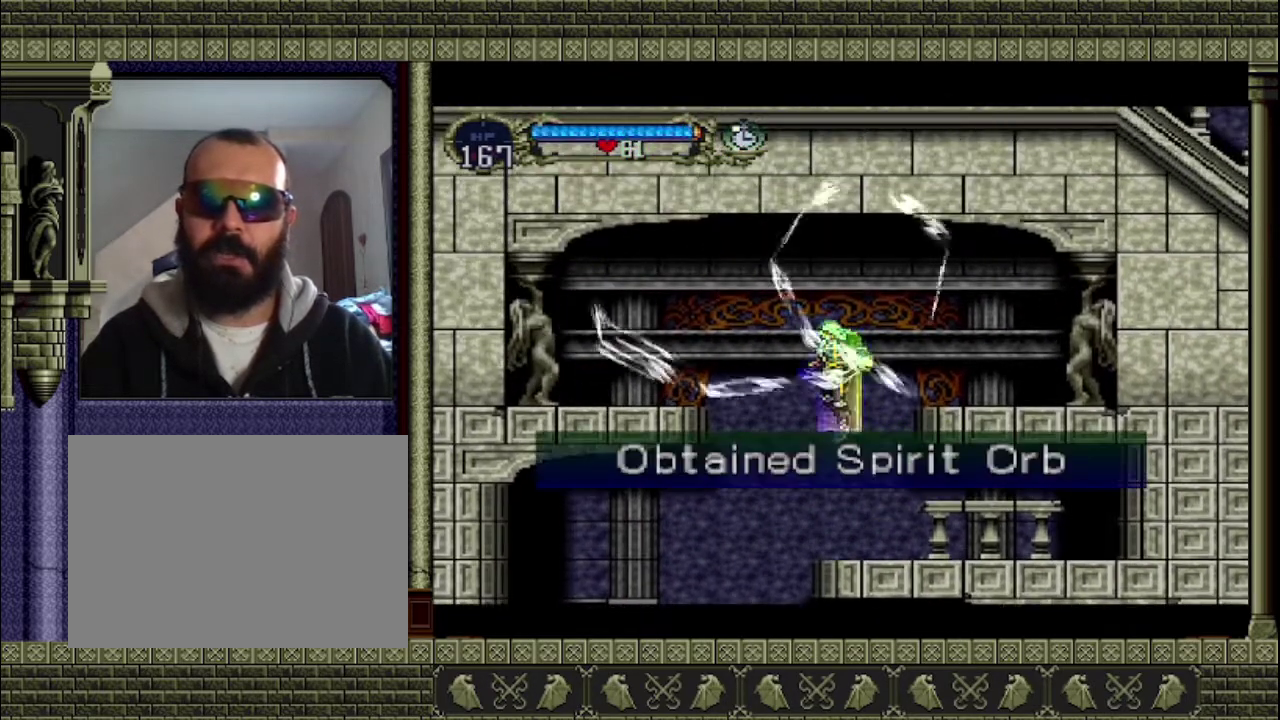
{"buttons": [], "left_stick": "center", "events": []}
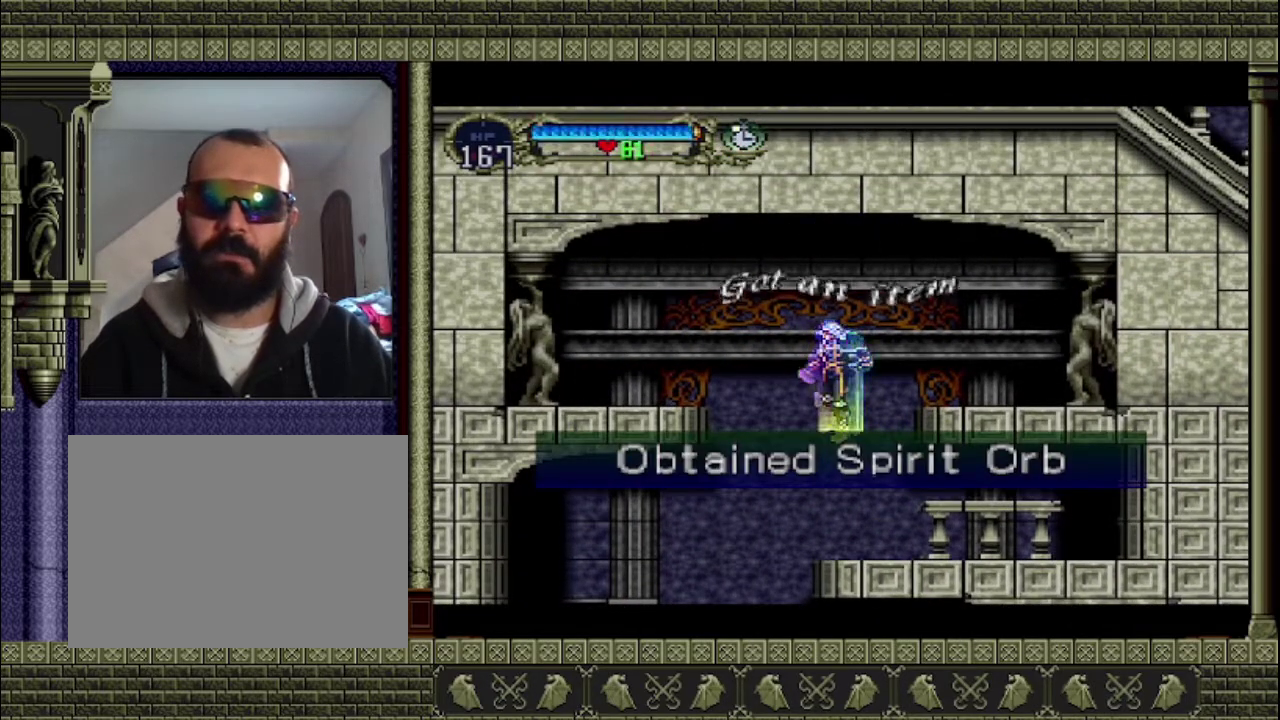
{"buttons": [], "left_stick": "center", "events": []}
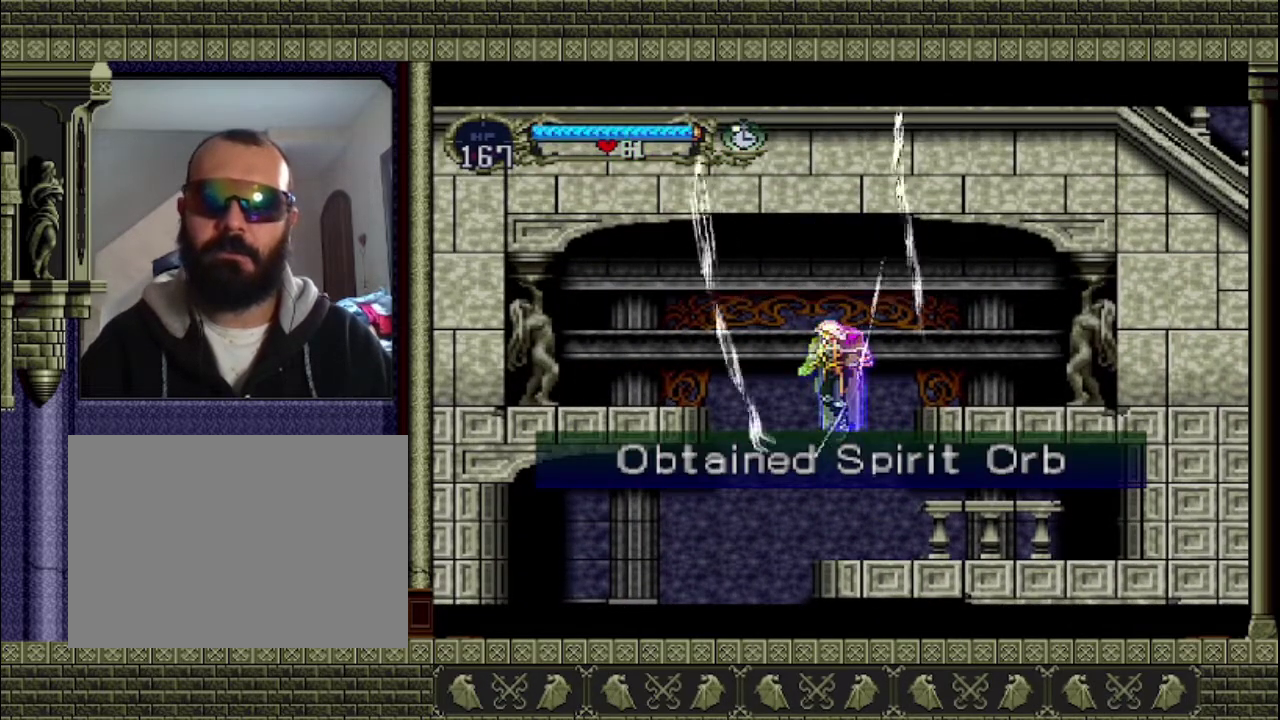
{"buttons": [], "left_stick": "center", "events": []}
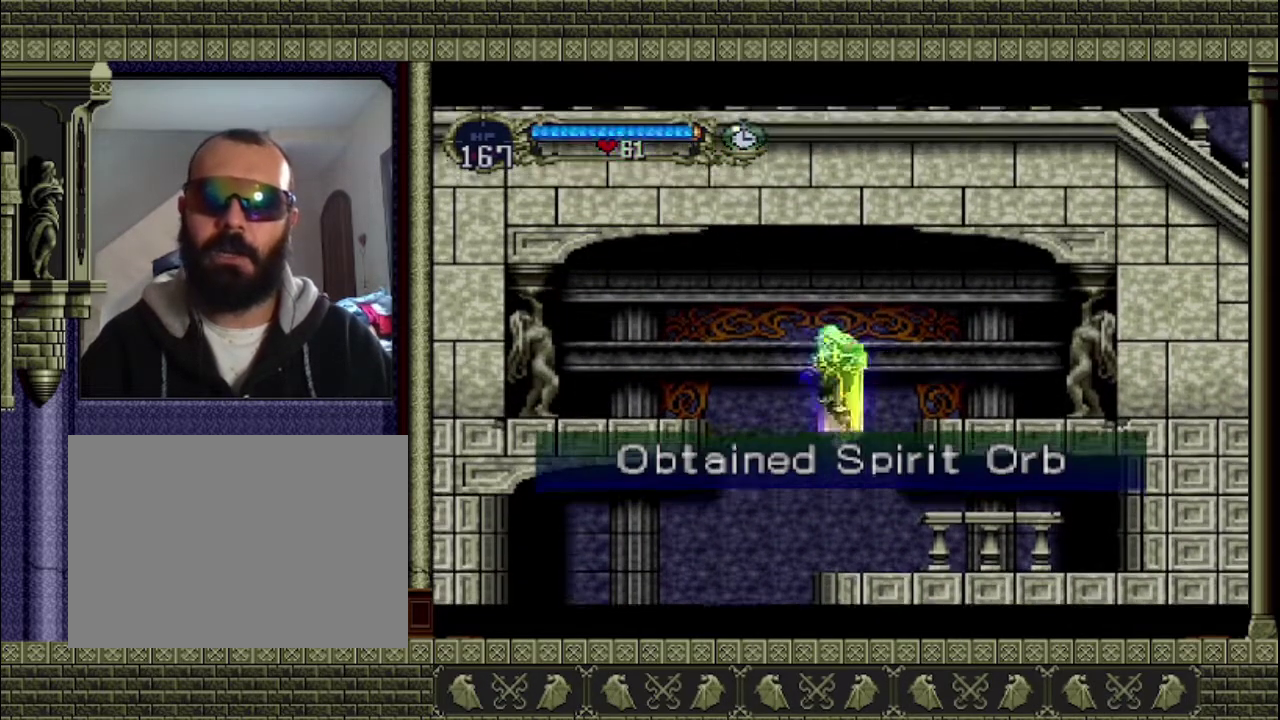
{"buttons": [], "left_stick": "center", "events": [[167, "left_stick", "left"], [367, "left_stick", "center"]]}
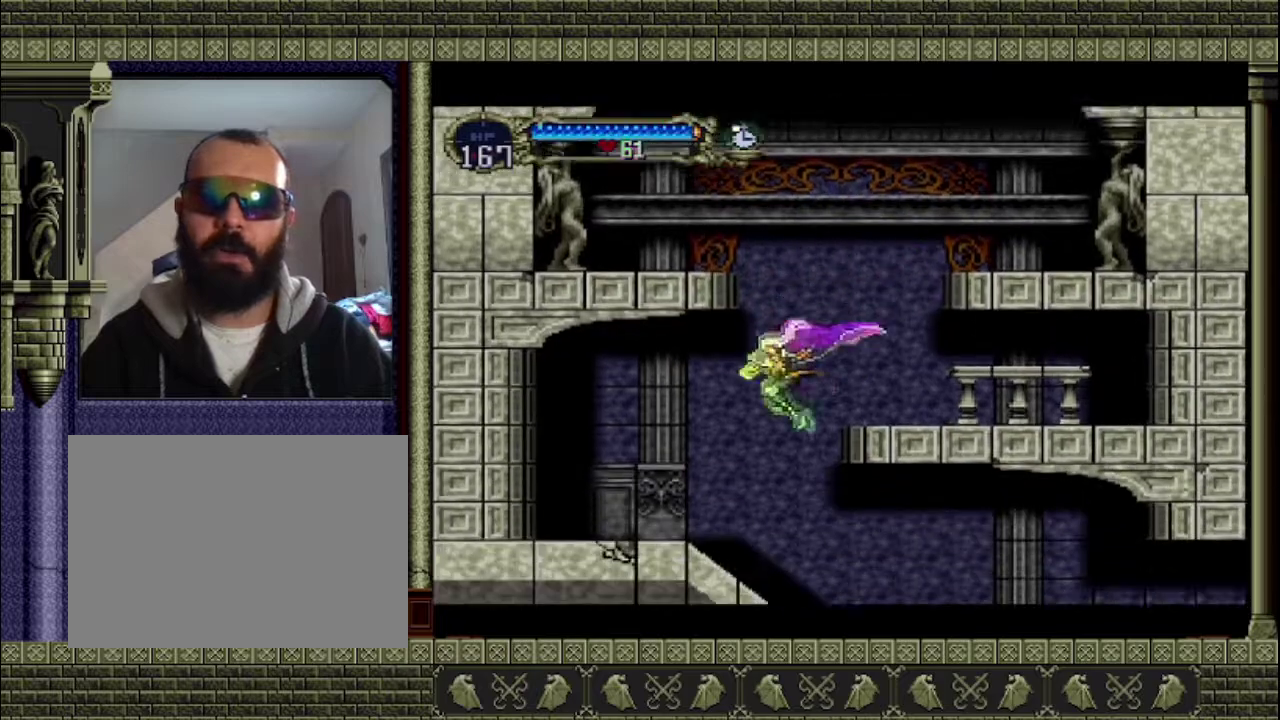
{"buttons": [], "left_stick": "right", "events": [[67, "left_stick", "right"]]}
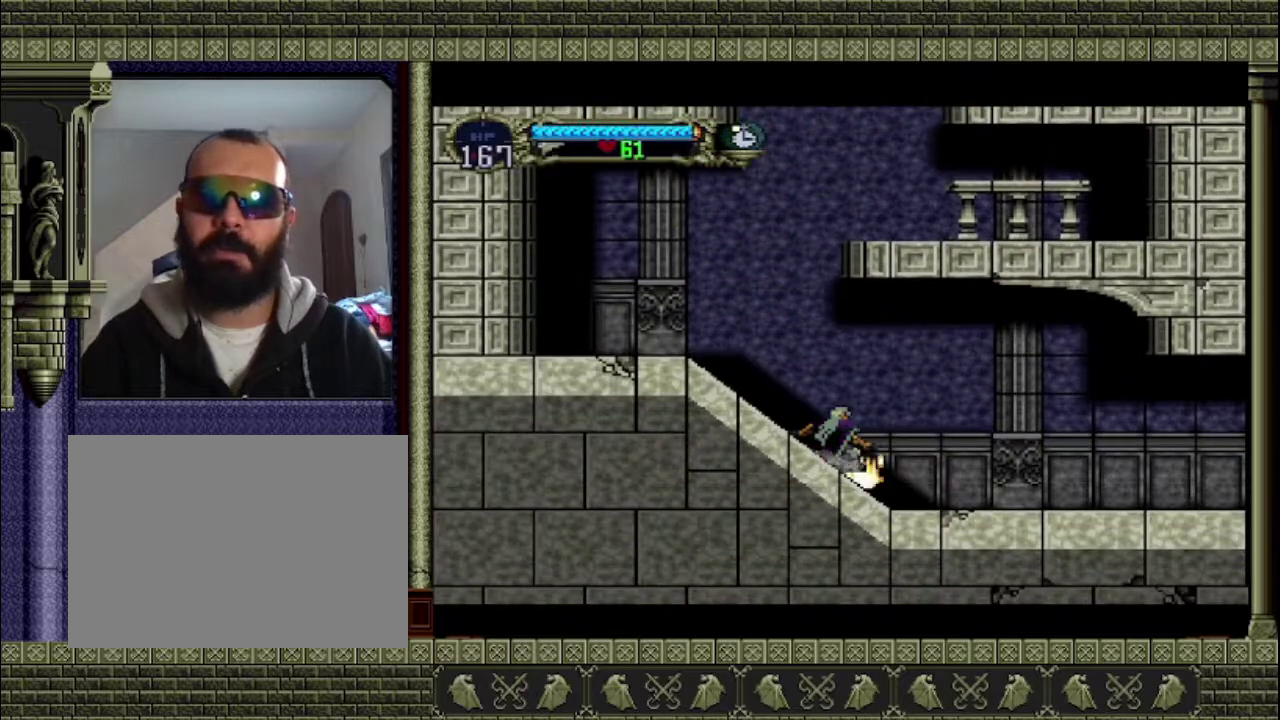
{"buttons": [], "left_stick": "right", "events": []}
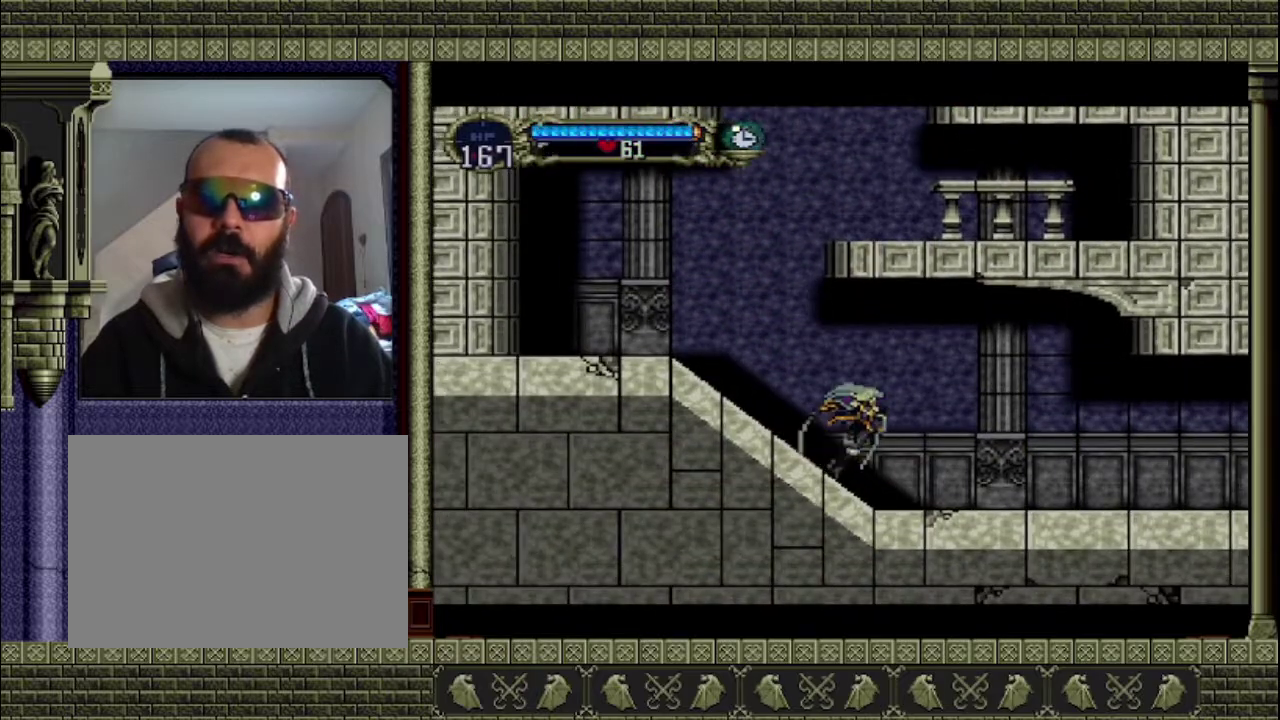
{"buttons": [], "left_stick": "right", "events": []}
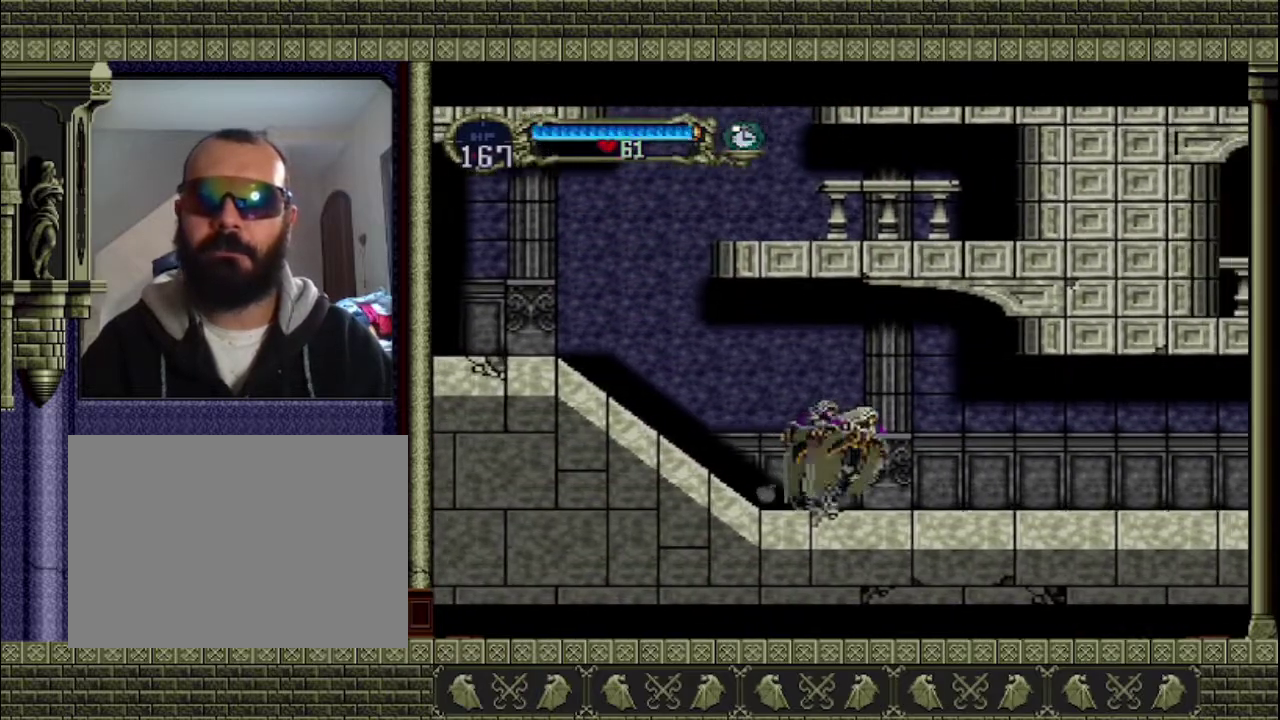
{"buttons": [], "left_stick": "right", "events": []}
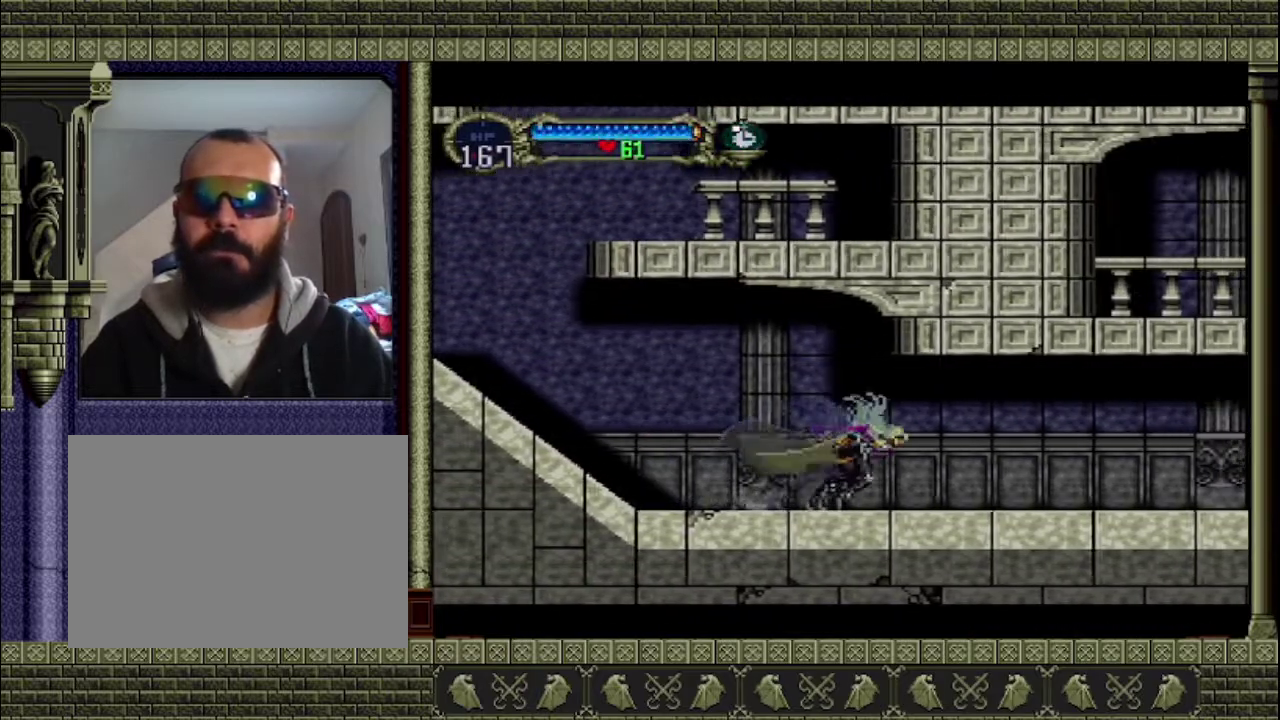
{"buttons": [], "left_stick": "right", "events": []}
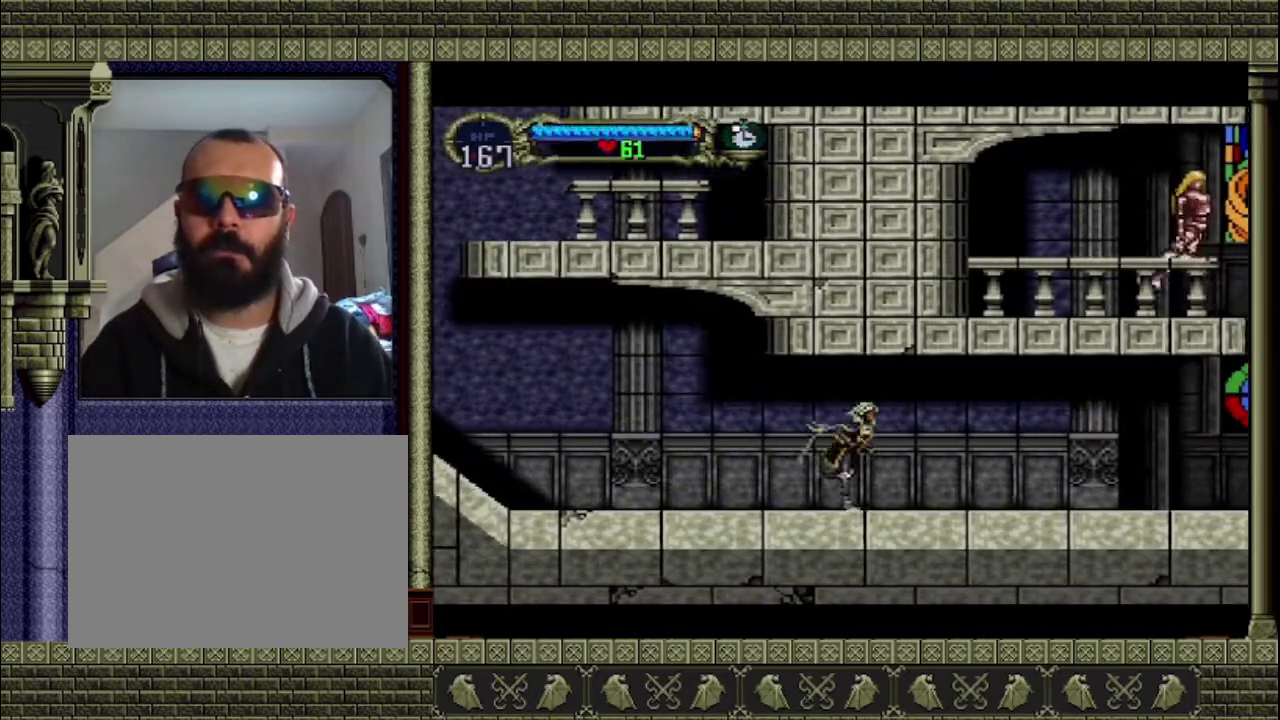
{"buttons": [], "left_stick": "right", "events": []}
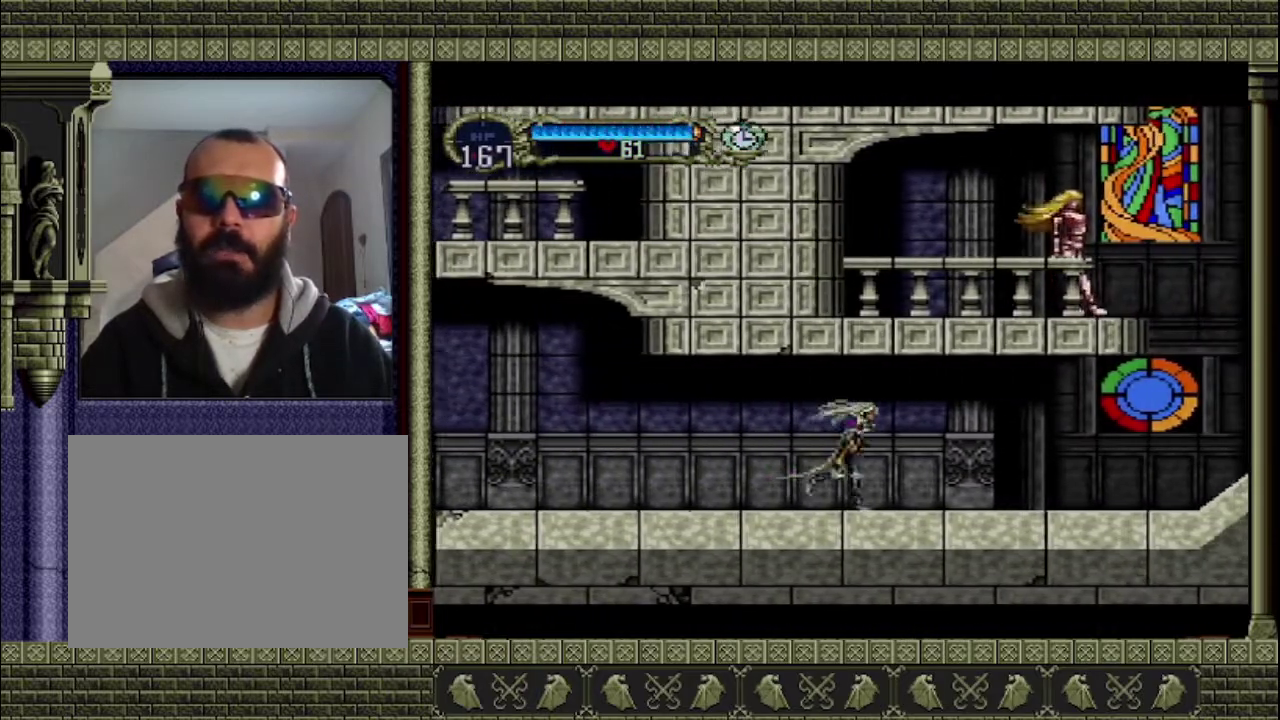
{"buttons": [], "left_stick": "right", "events": []}
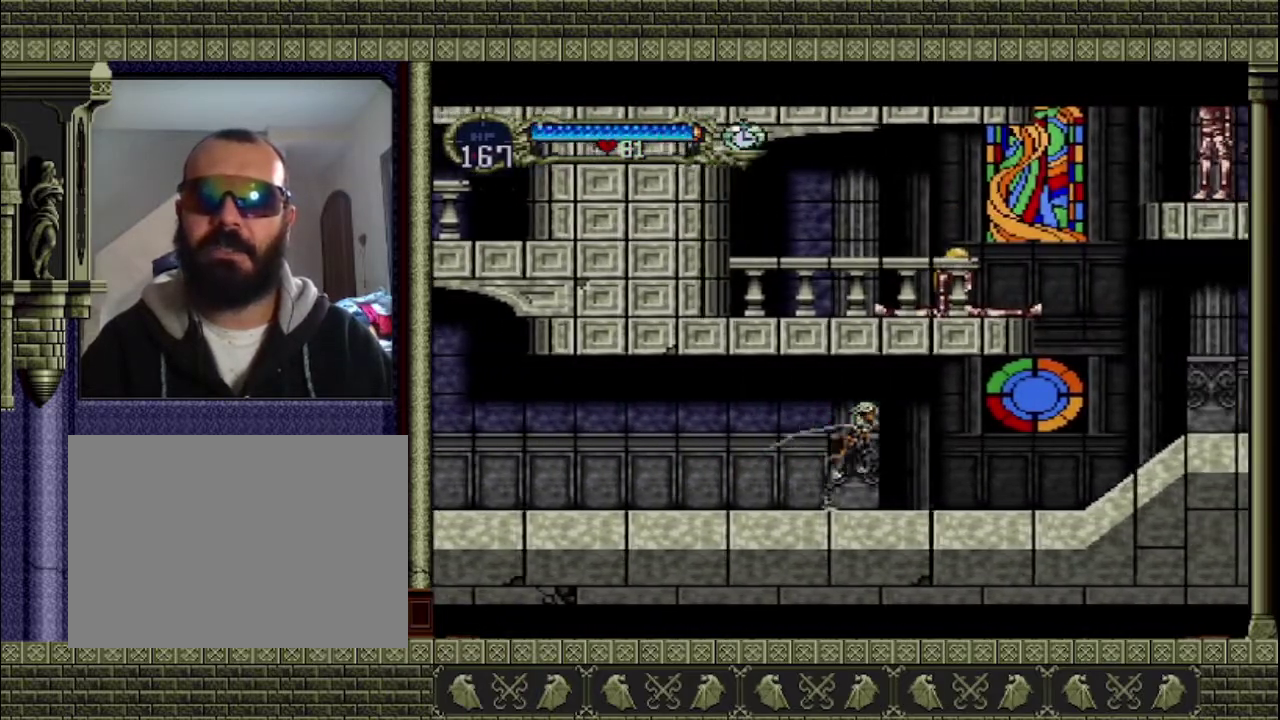
{"buttons": [], "left_stick": "right", "events": []}
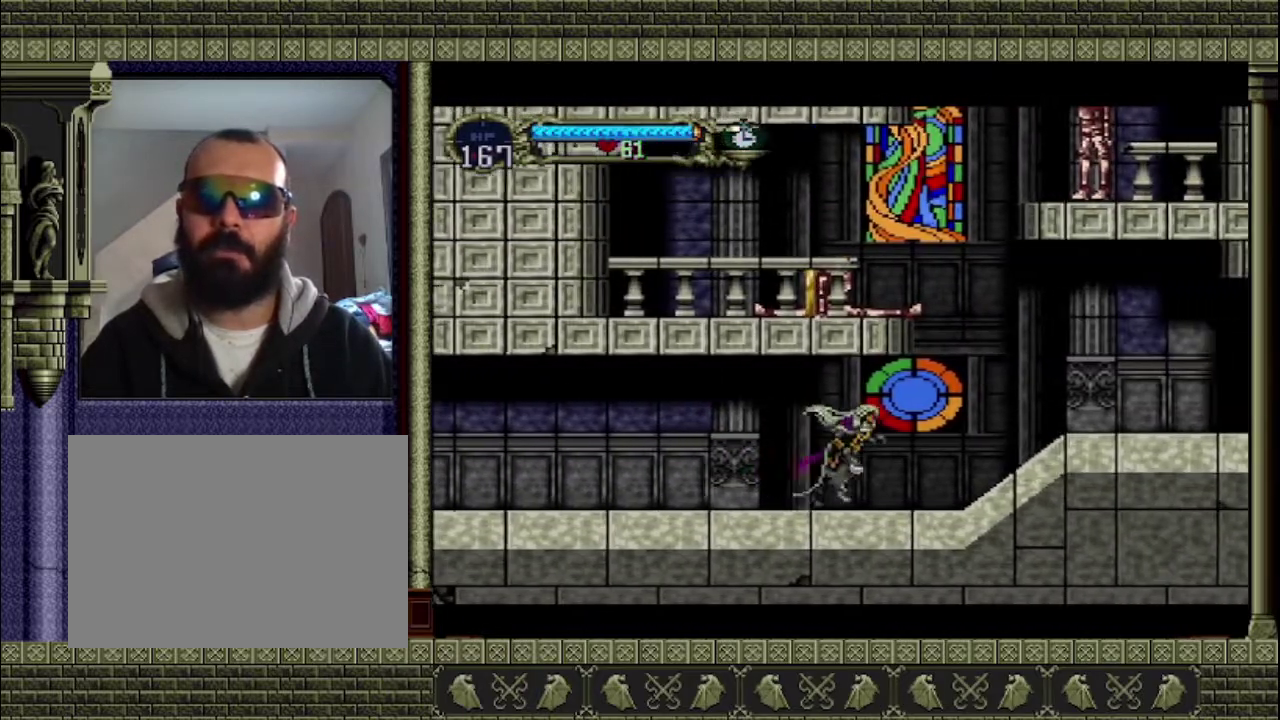
{"buttons": [], "left_stick": "right", "events": []}
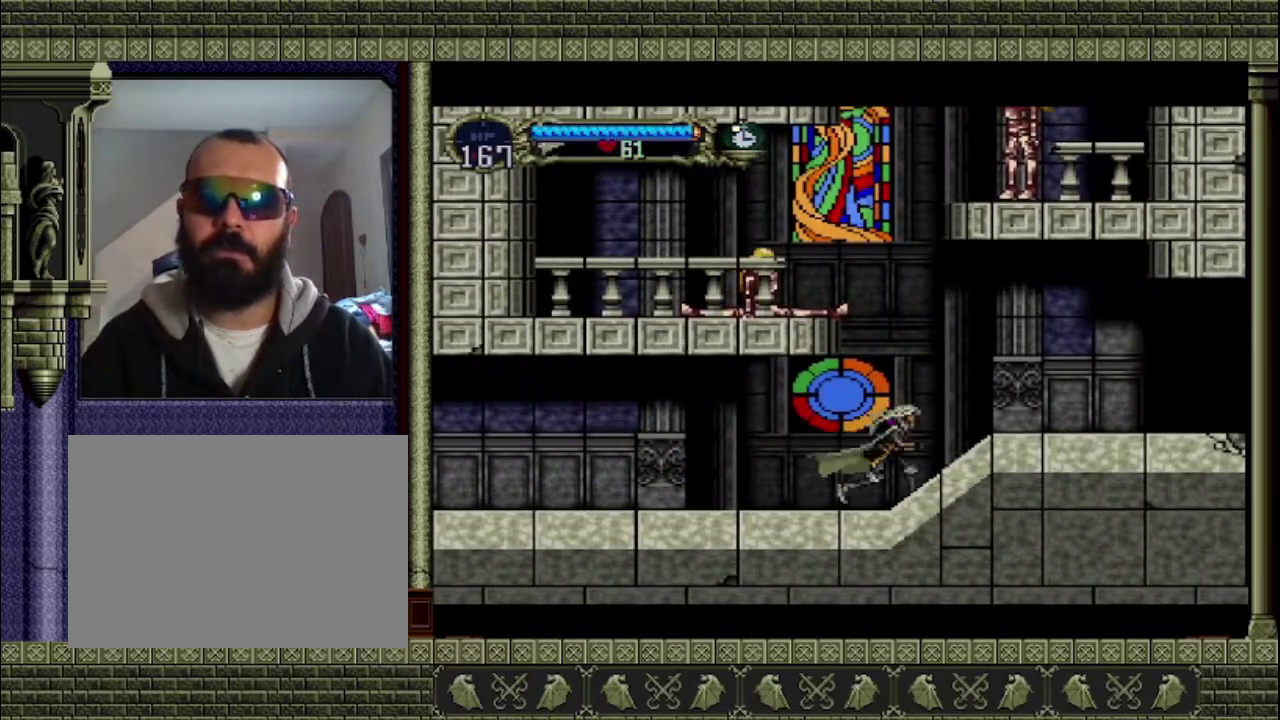
{"buttons": [], "left_stick": "right", "events": [[100, "CROSS", "down"], [233, "left_stick", "down-left"], [300, "left_stick", "left"], [333, "CROSS", "up"], [400, "SQUARE", "down"], [500, "SQUARE", "up"], [500, "left_stick", "right"]]}
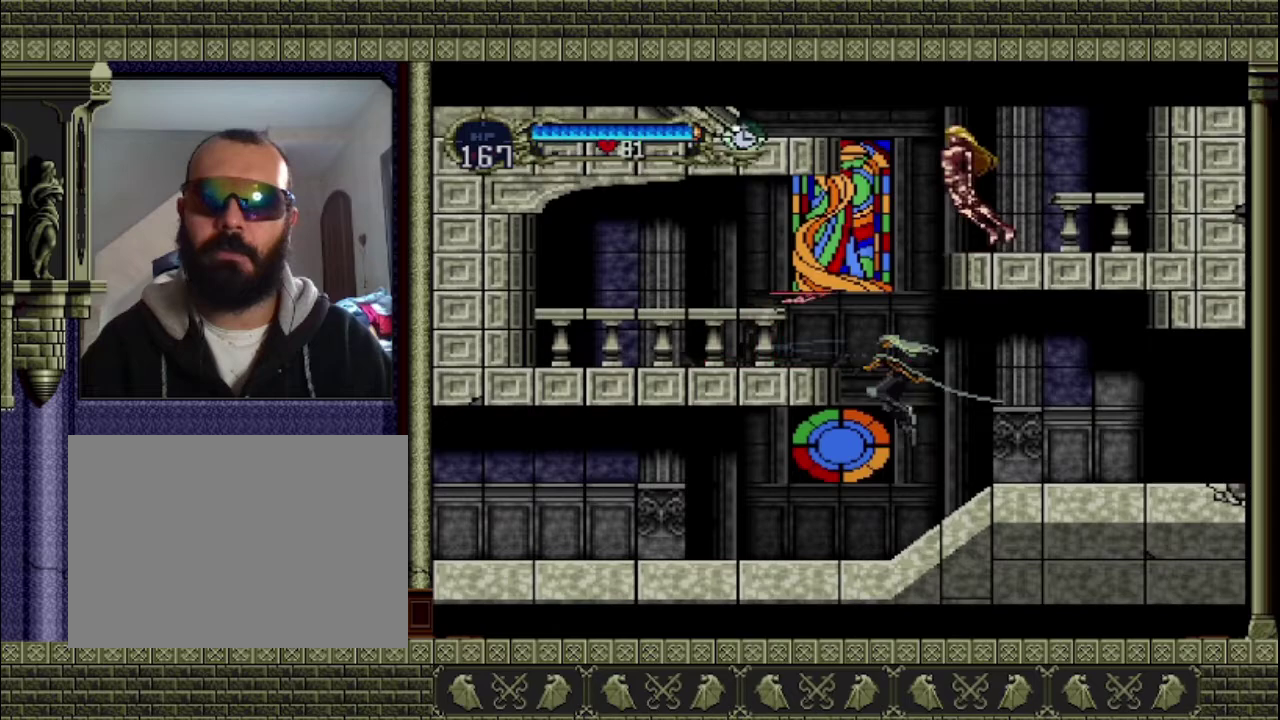
{"buttons": [], "left_stick": "right", "events": []}
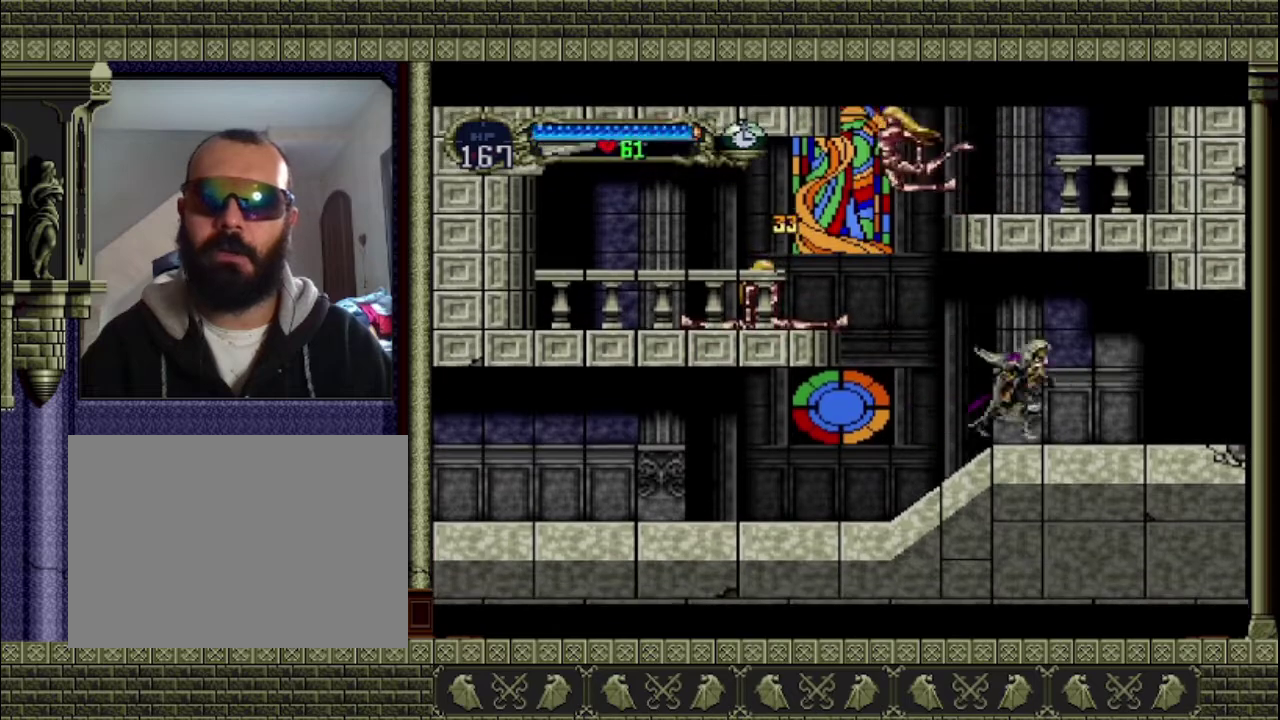
{"buttons": [], "left_stick": "right", "events": []}
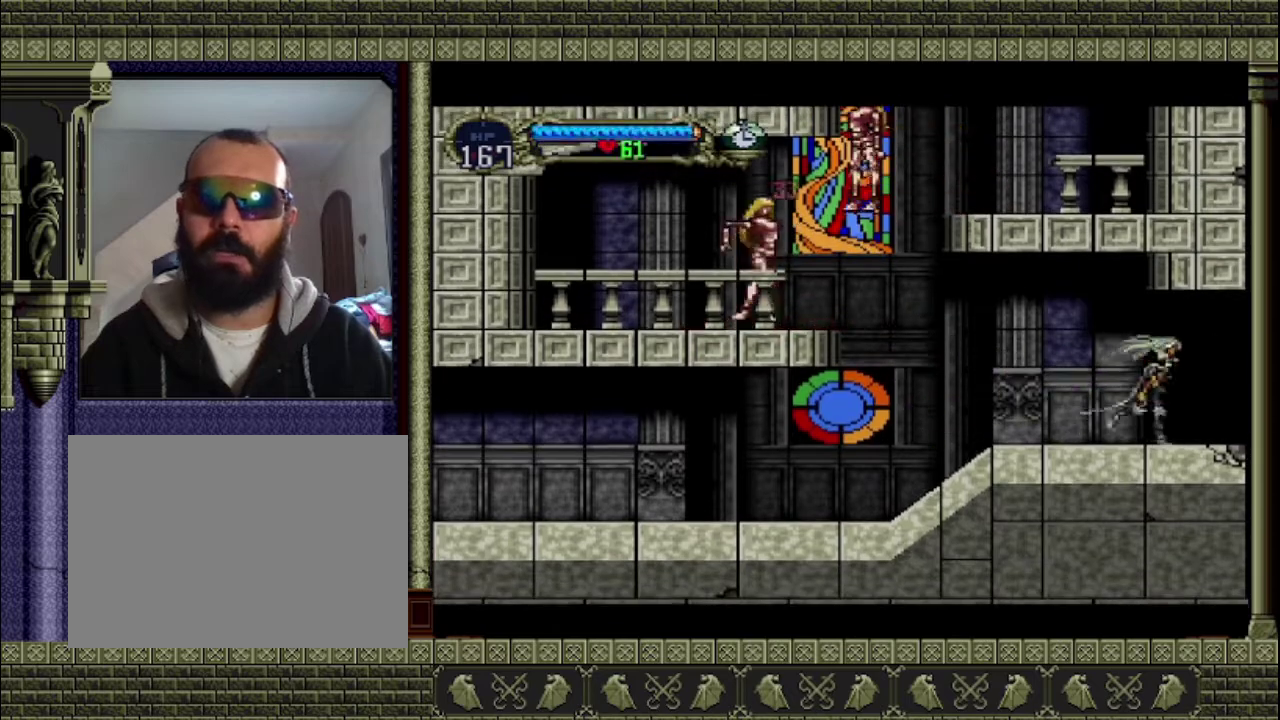
{"buttons": [], "left_stick": "right", "events": []}
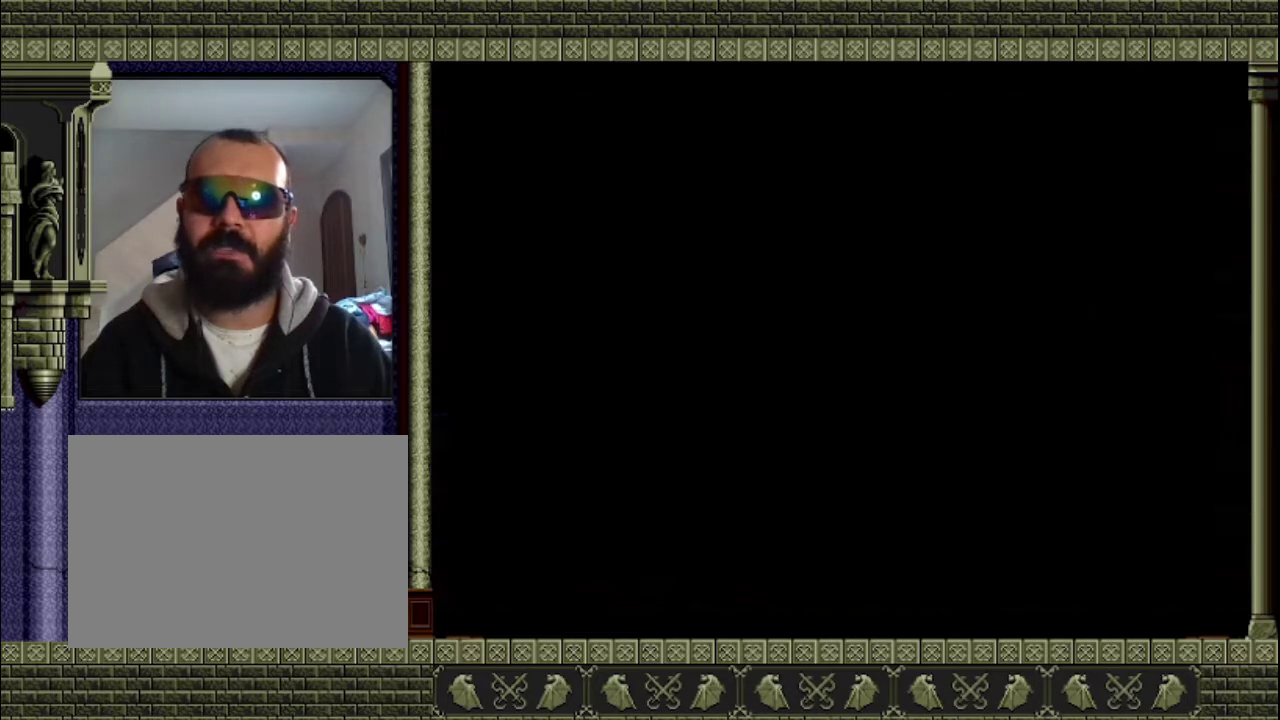
{"buttons": [], "left_stick": "right", "events": []}
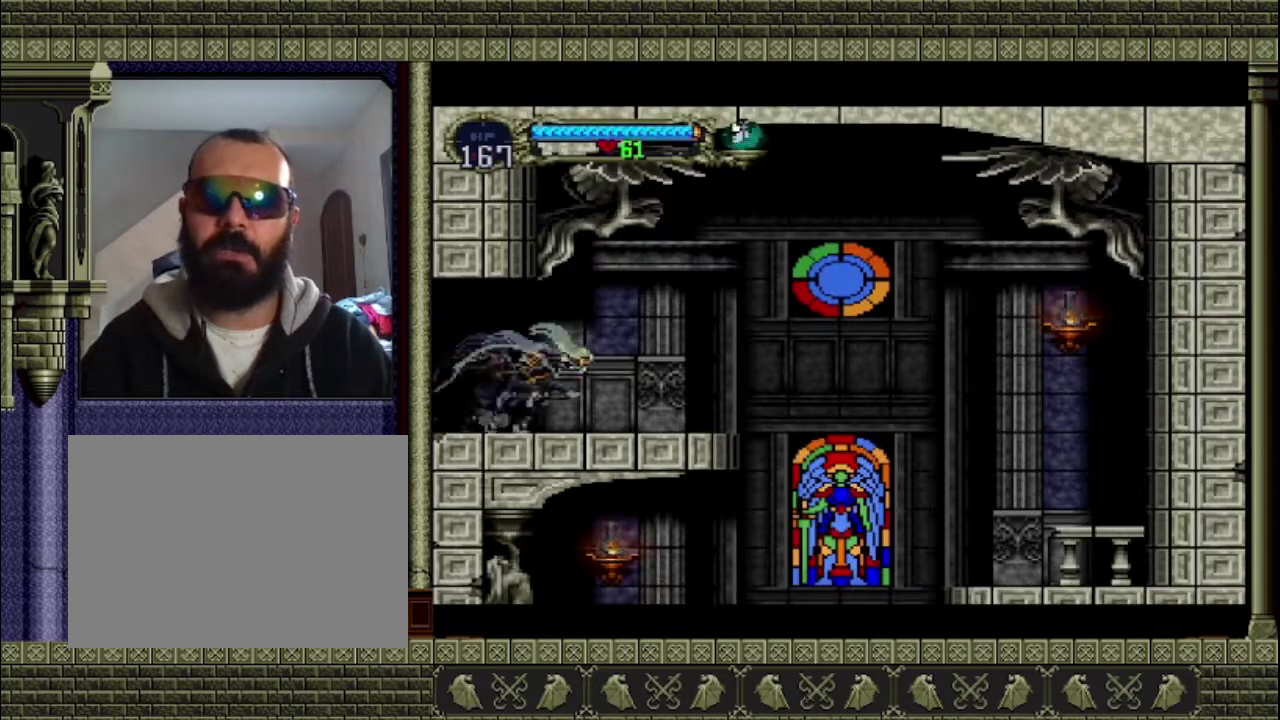
{"buttons": [], "left_stick": "right", "events": []}
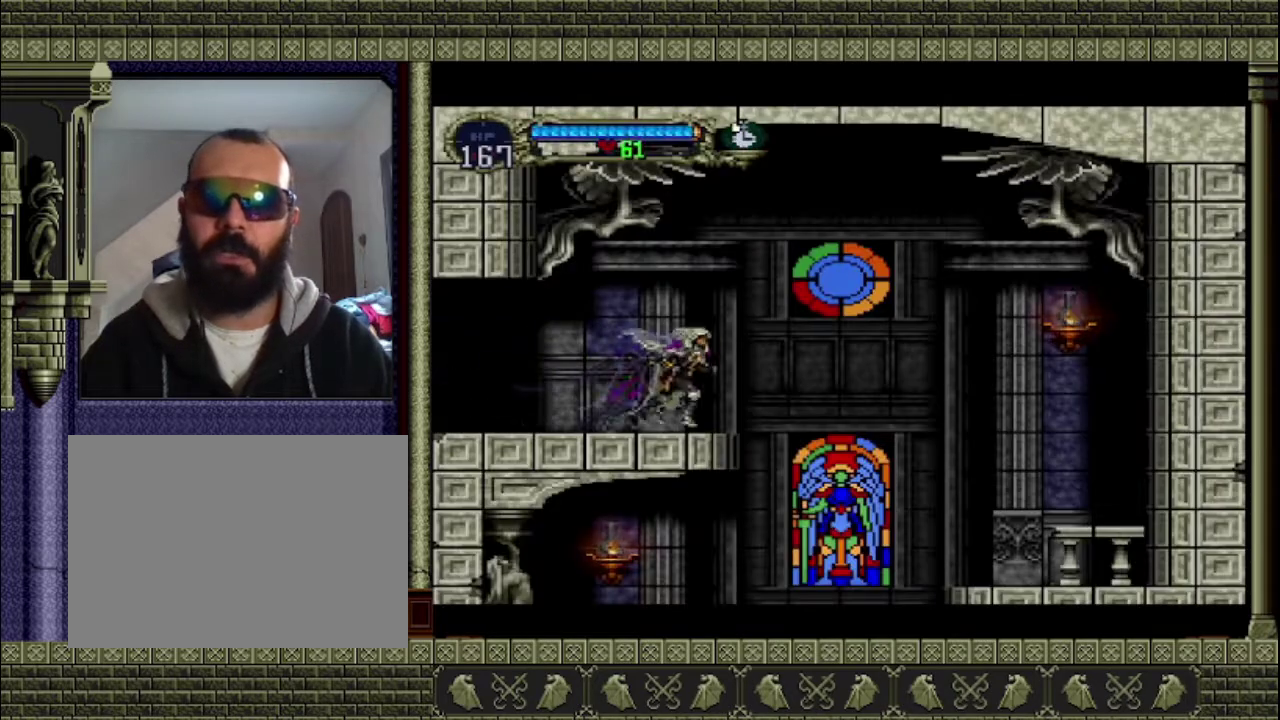
{"buttons": [], "left_stick": "right", "events": [[100, "CROSS", "down"], [233, "CROSS", "up"]]}
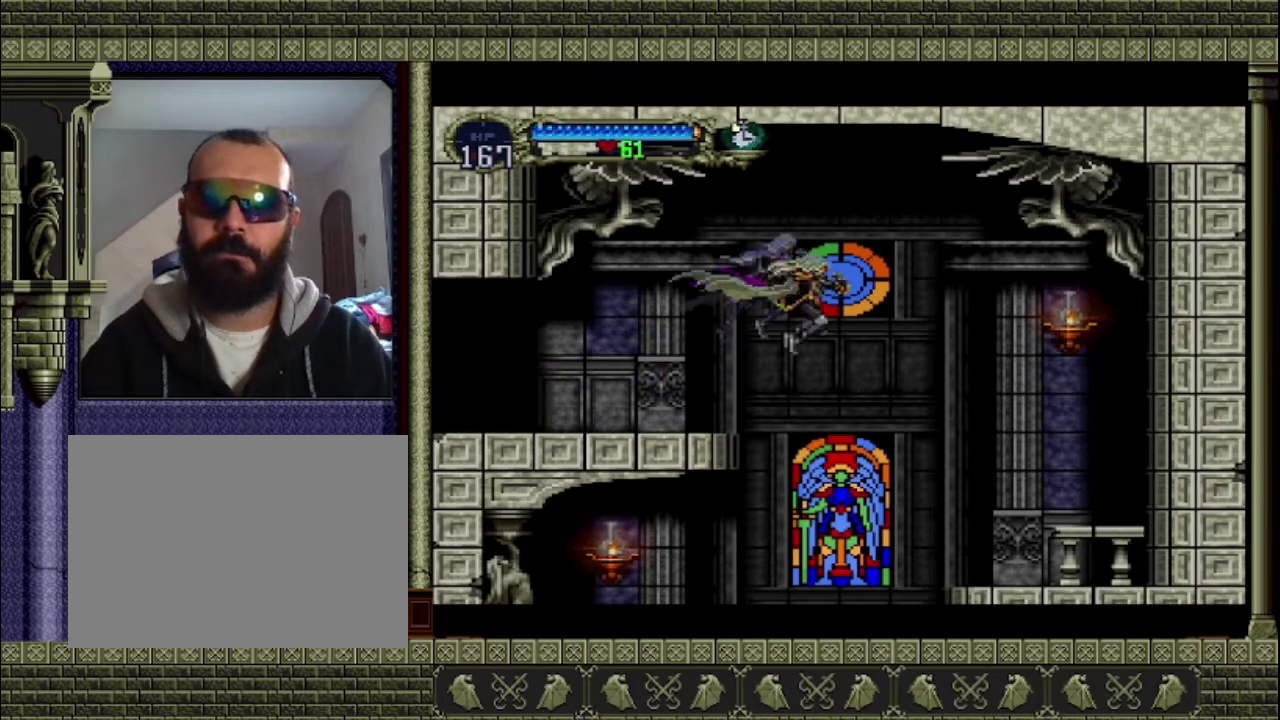
{"buttons": [], "left_stick": "left", "events": [[267, "left_stick", "left"]]}
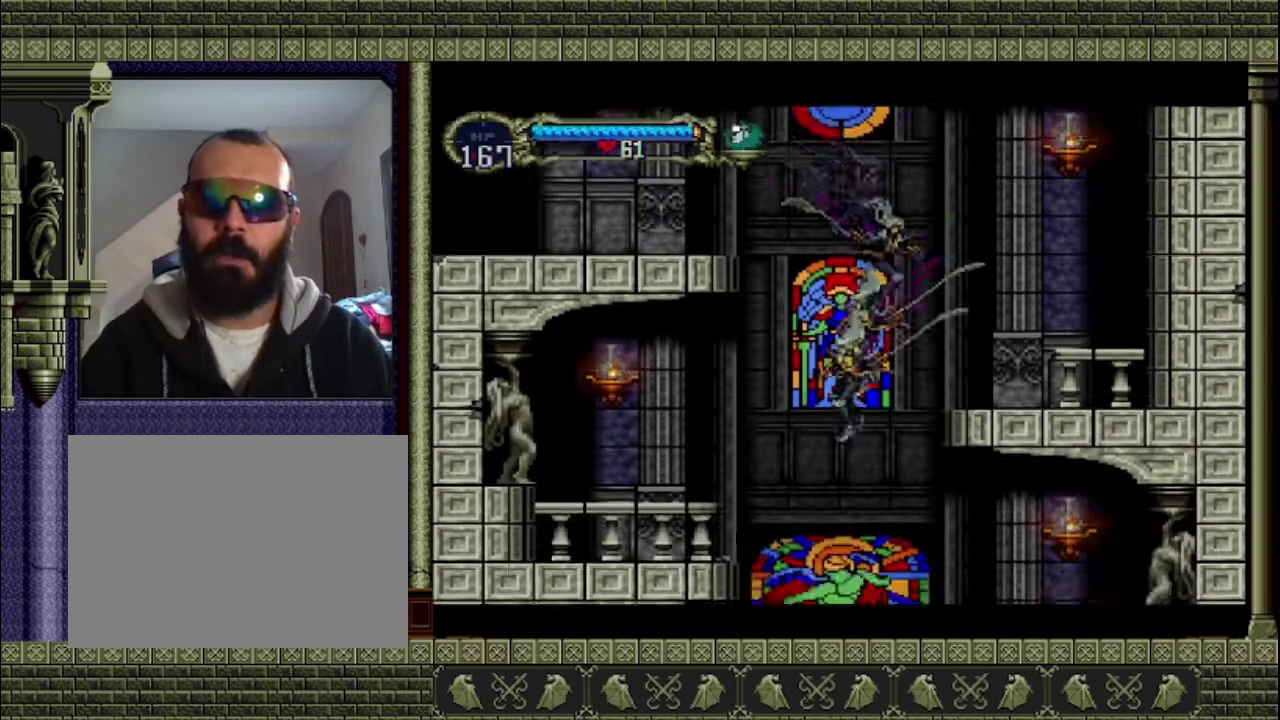
{"buttons": [], "left_stick": "left", "events": [[133, "left_stick", "right"], [400, "left_stick", "left"]]}
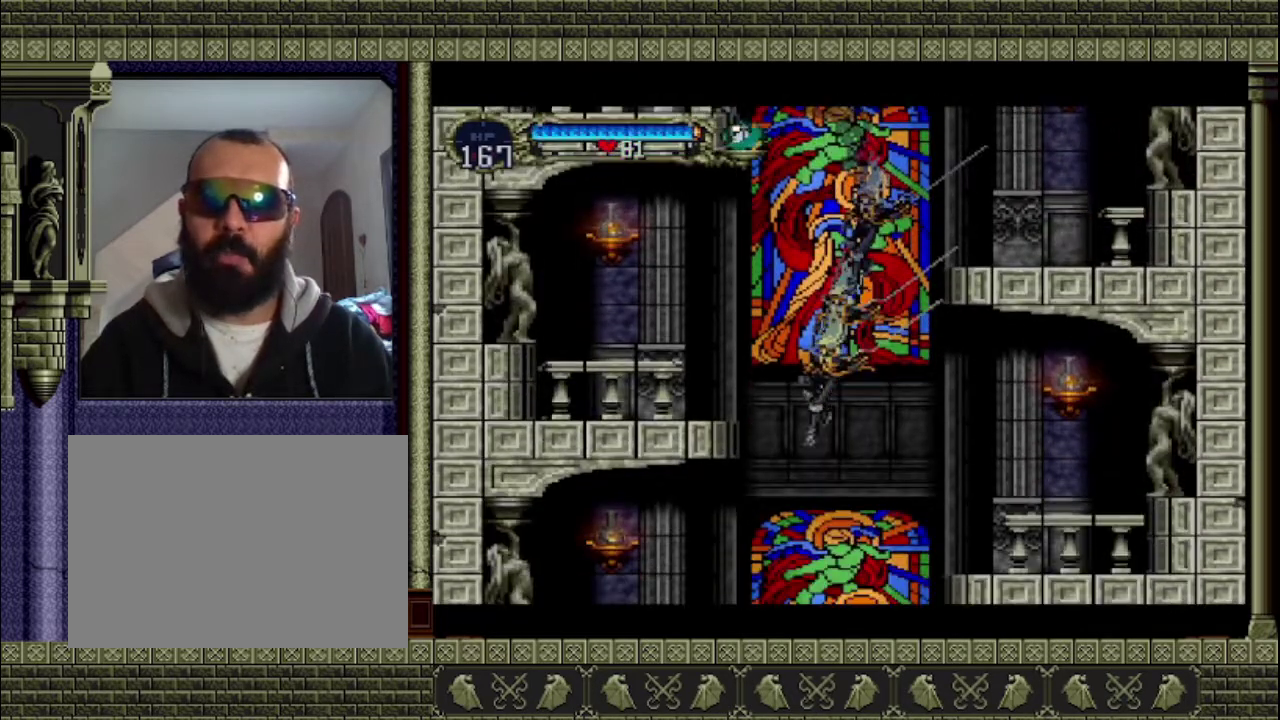
{"buttons": [], "left_stick": "left", "events": [[200, "left_stick", "right"], [333, "left_stick", "left"]]}
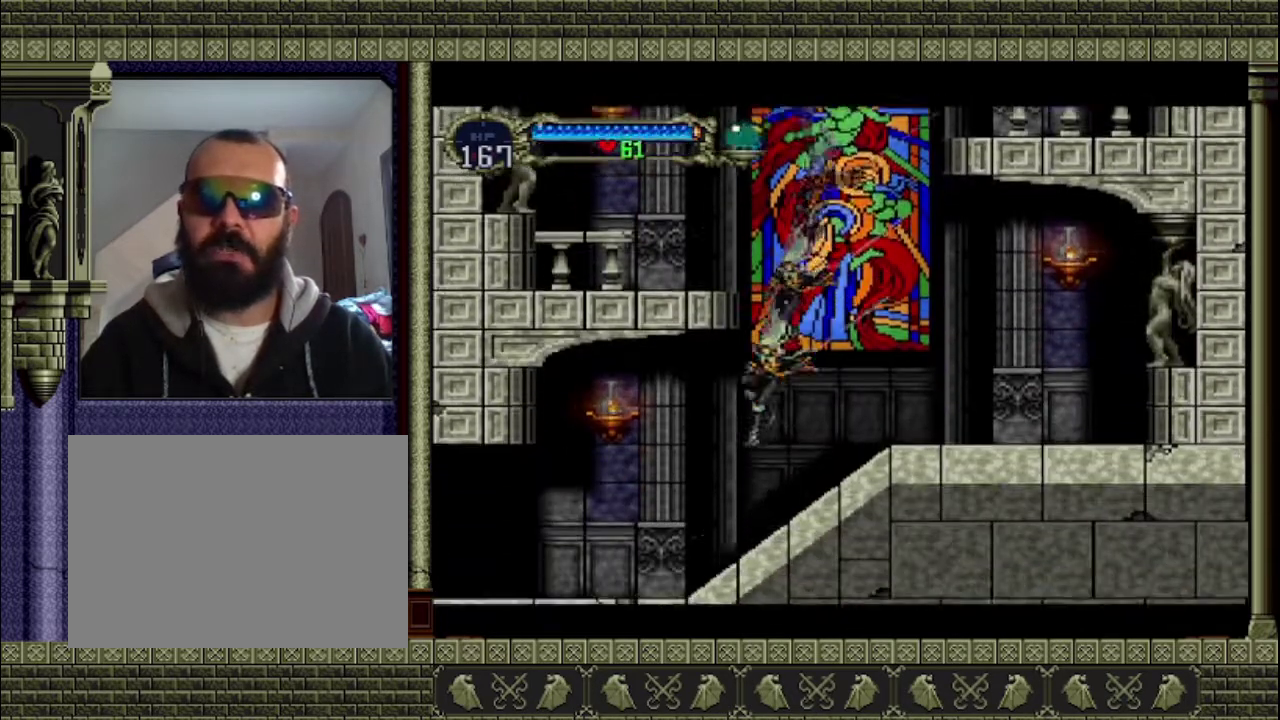
{"buttons": ["CROSS"], "left_stick": "left", "events": [[500, "CROSS", "down"]]}
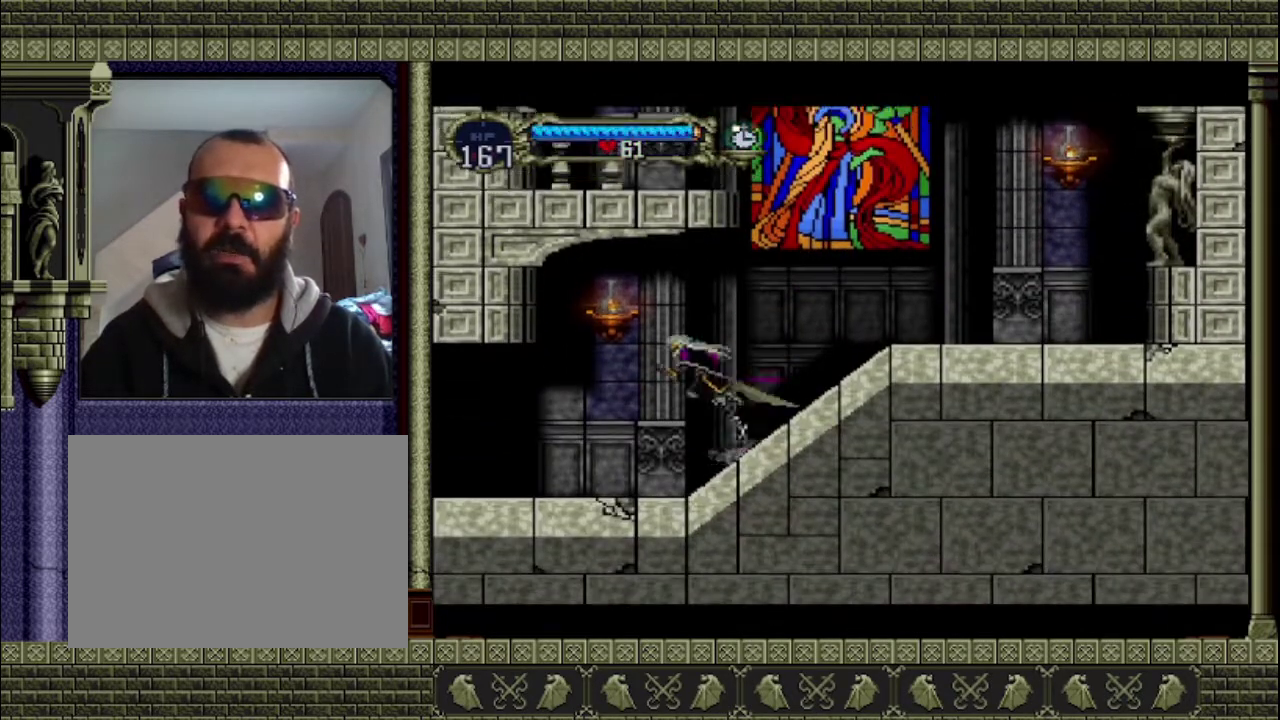
{"buttons": [], "left_stick": "left", "events": [[100, "CROSS", "up"], [267, "SQUARE", "down"], [333, "SQUARE", "up"]]}
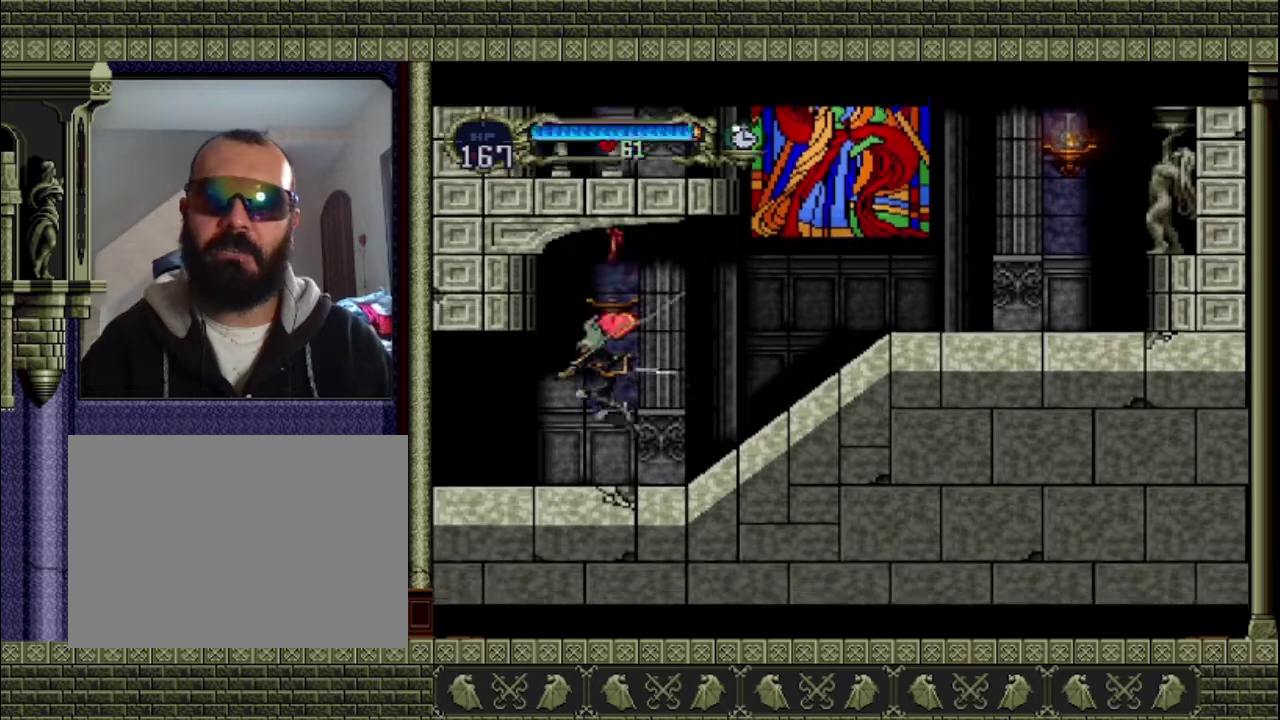
{"buttons": [], "left_stick": "left", "events": []}
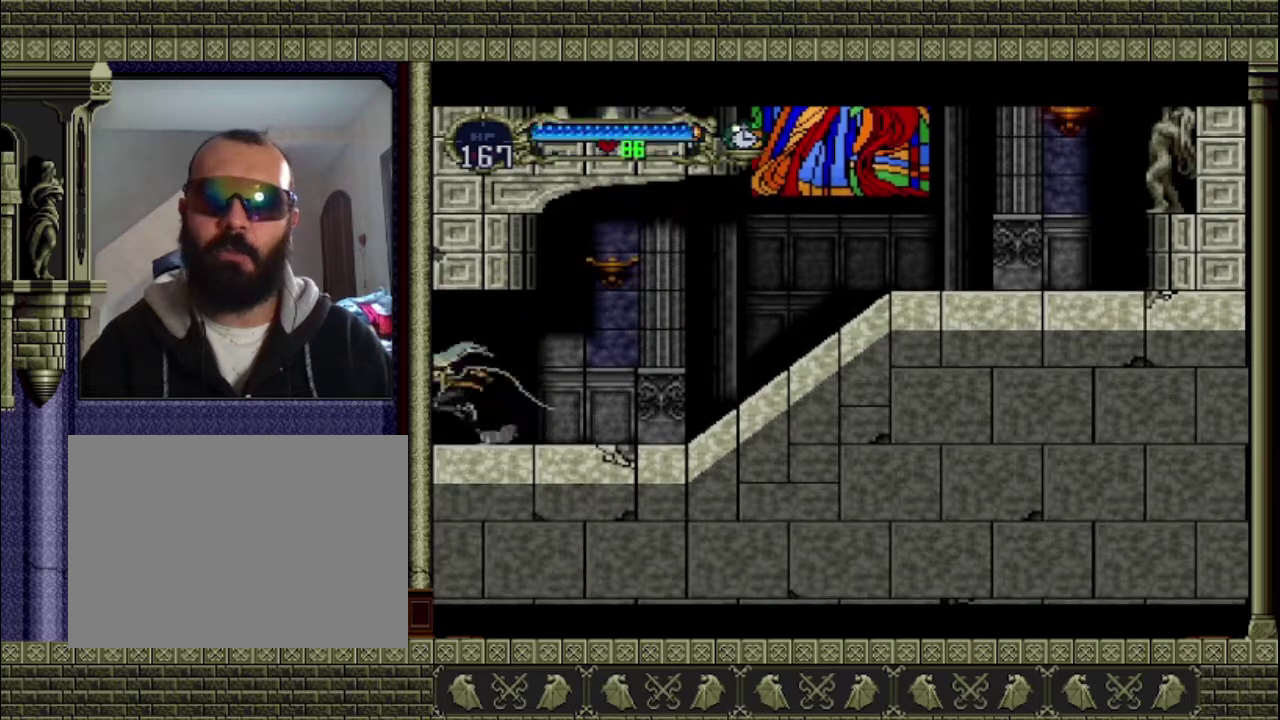
{"buttons": [], "left_stick": "left", "events": []}